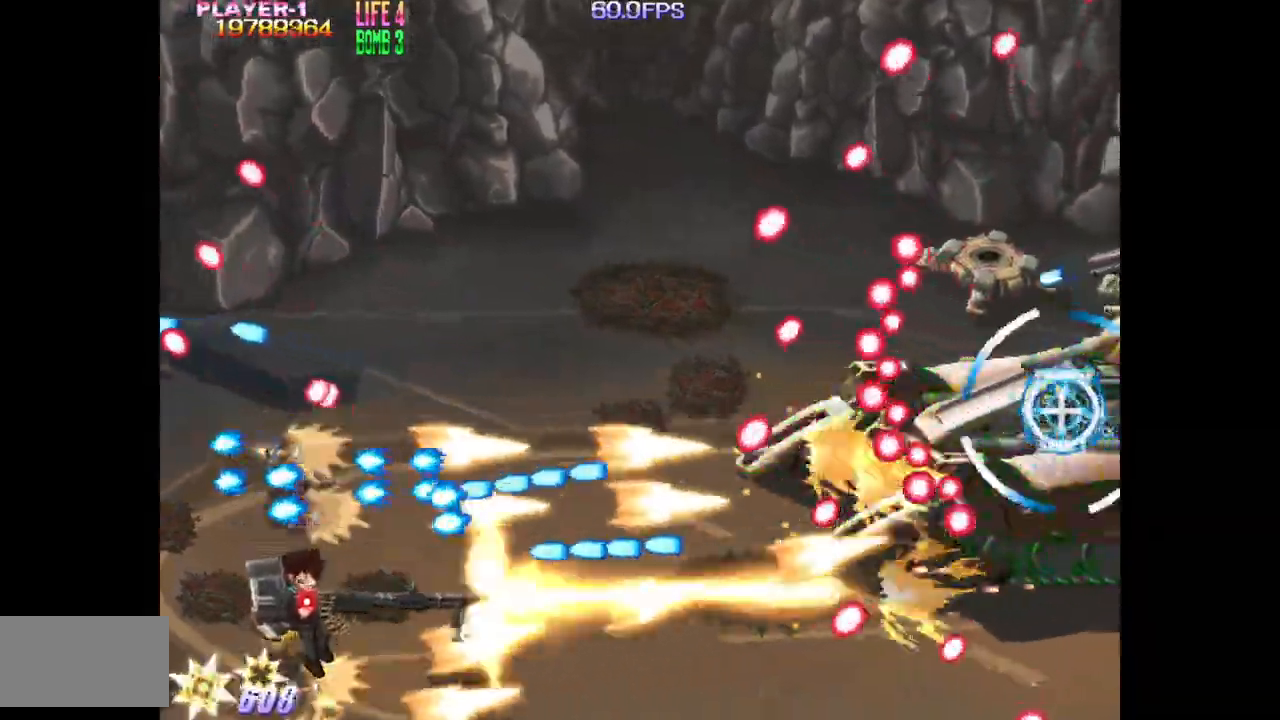
Gameplay with a controller (arcade stick); each line is a JSON object with the inputs held at the frame after it. "events" lists button and stick changes between this image and that frame as [ms after this image, input, new state], when the widget could be followed in between. Not read: L3 R3.
{"buttons": ["SQUARE", "DPAD_RIGHT"], "events": [[17, "DPAD_DOWN", "down"], [67, "DPAD_RIGHT", "down"], [150, "DPAD_DOWN", "up"], [167, "DPAD_RIGHT", "up"], [267, "DPAD_RIGHT", "down"], [400, "DPAD_RIGHT", "up"], [483, "DPAD_RIGHT", "down"]]}
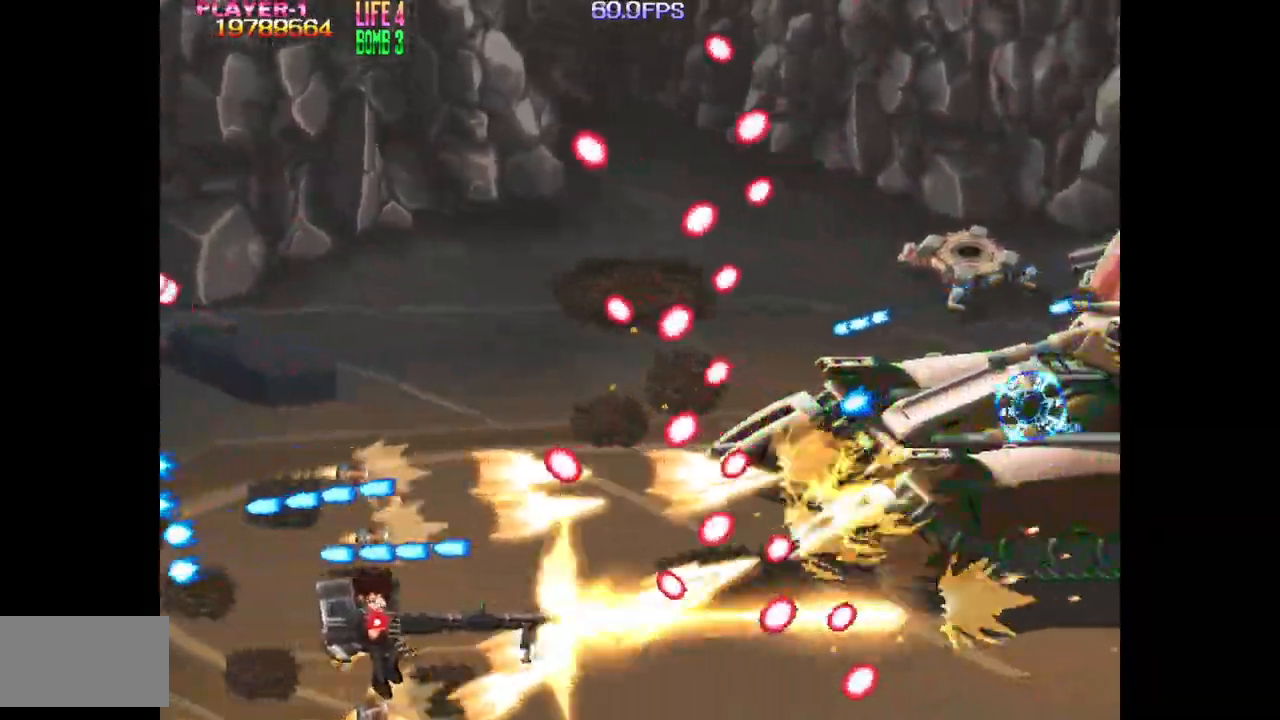
{"buttons": ["SQUARE"], "events": [[100, "DPAD_RIGHT", "up"], [133, "DPAD_UP", "down"], [250, "DPAD_UP", "up"]]}
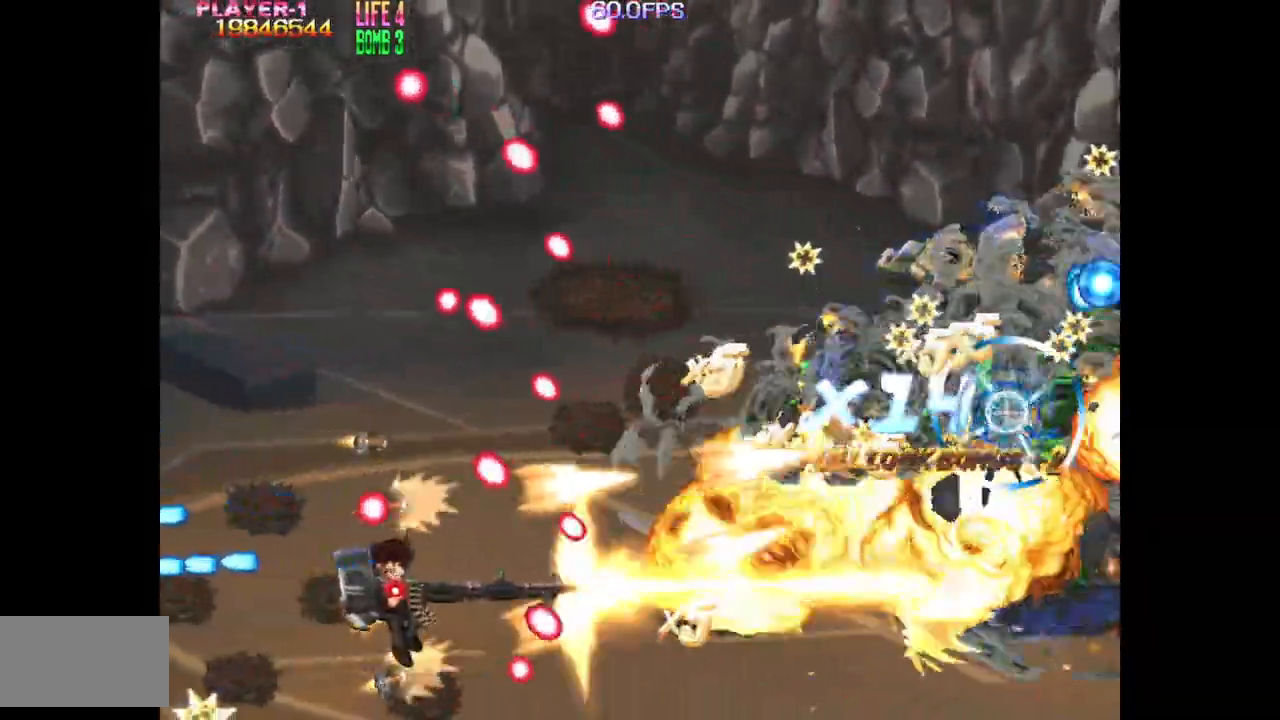
{"buttons": ["SQUARE", "DPAD_UP"], "events": [[67, "DPAD_UP", "down"], [150, "DPAD_LEFT", "down"], [167, "DPAD_LEFT", "up"], [183, "DPAD_UP", "up"], [267, "DPAD_LEFT", "down"], [317, "DPAD_LEFT", "up"], [433, "DPAD_UP", "down"]]}
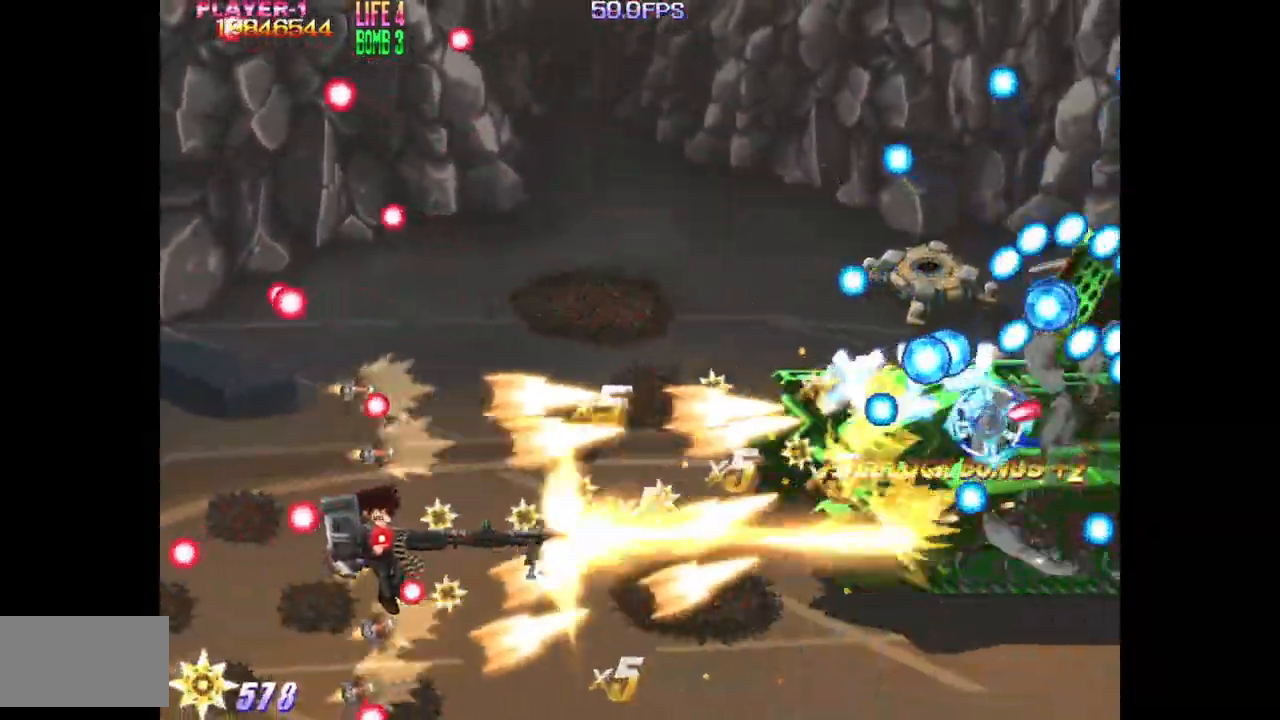
{"buttons": ["SQUARE", "DPAD_LEFT"], "events": [[67, "SQUARE", "up"], [67, "TRIANGLE", "down"], [233, "SQUARE", "down"], [300, "TRIANGLE", "up"], [333, "DPAD_UP", "up"], [383, "DPAD_LEFT", "down"]]}
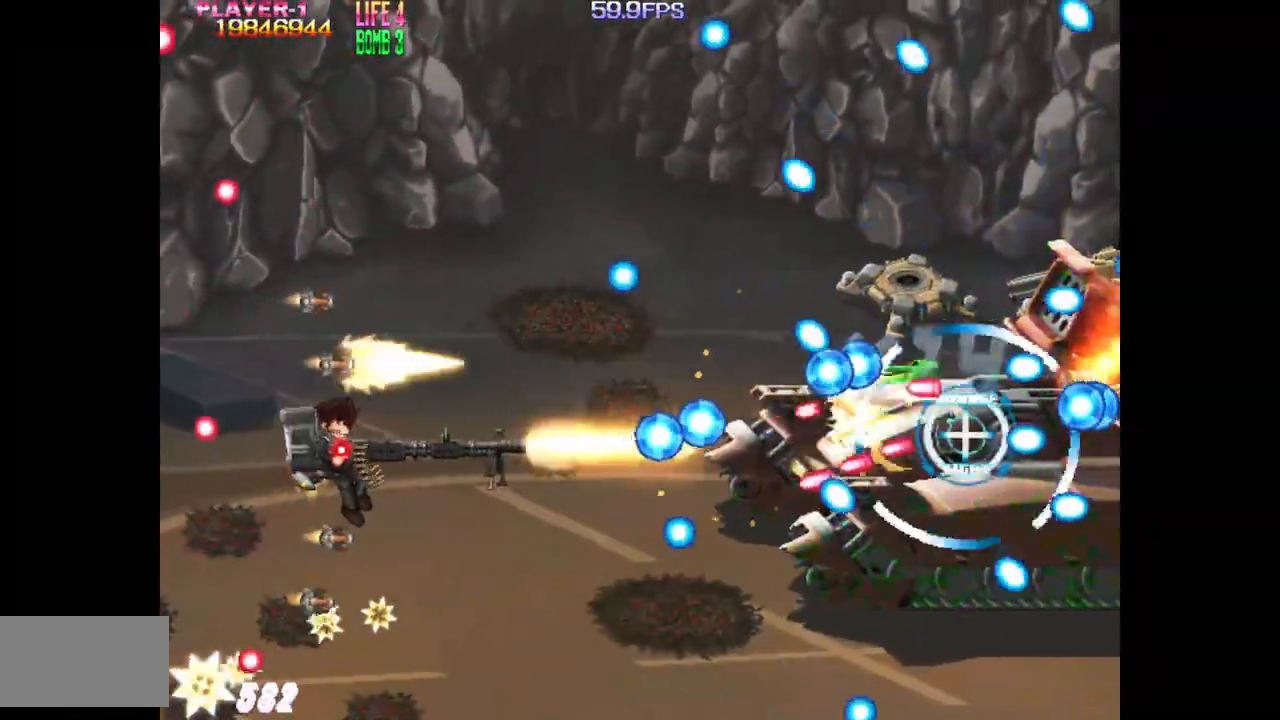
{"buttons": ["SQUARE"], "events": [[167, "DPAD_LEFT", "up"], [283, "DPAD_UP", "down"], [500, "DPAD_UP", "up"]]}
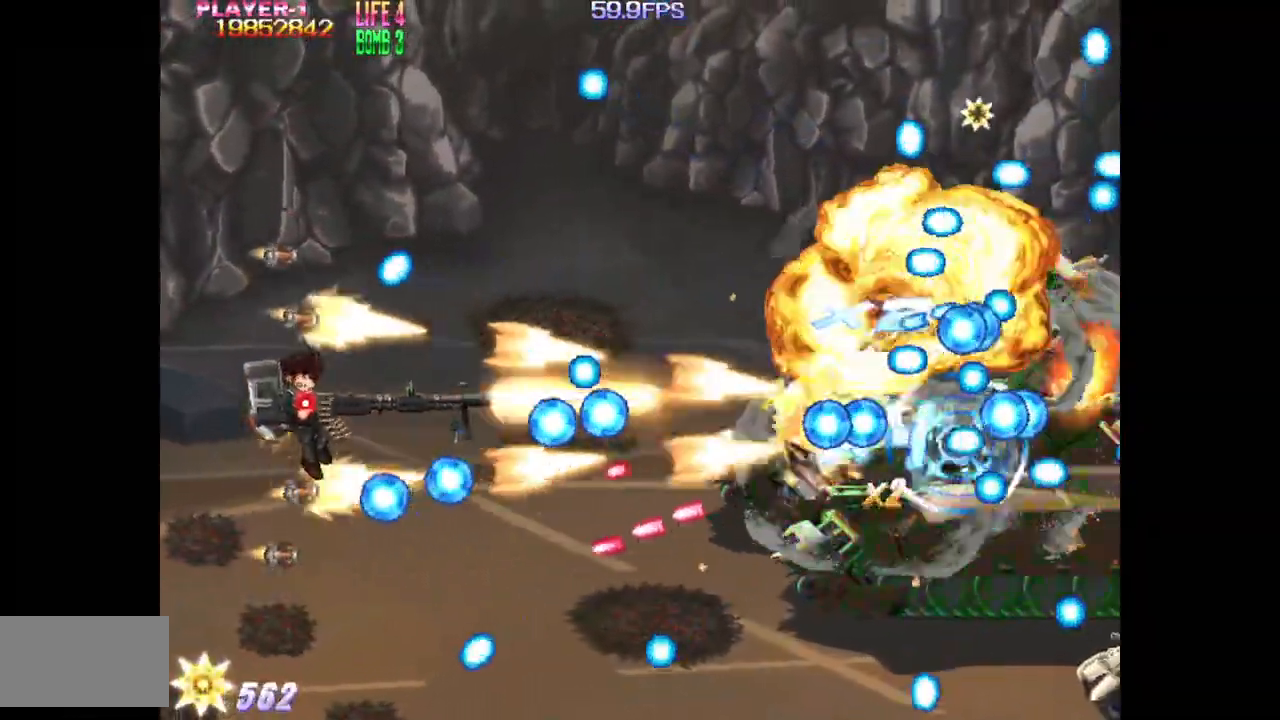
{"buttons": ["SQUARE"], "events": [[167, "DPAD_UP", "down"], [283, "DPAD_LEFT", "down"], [383, "DPAD_UP", "up"], [433, "DPAD_LEFT", "up"]]}
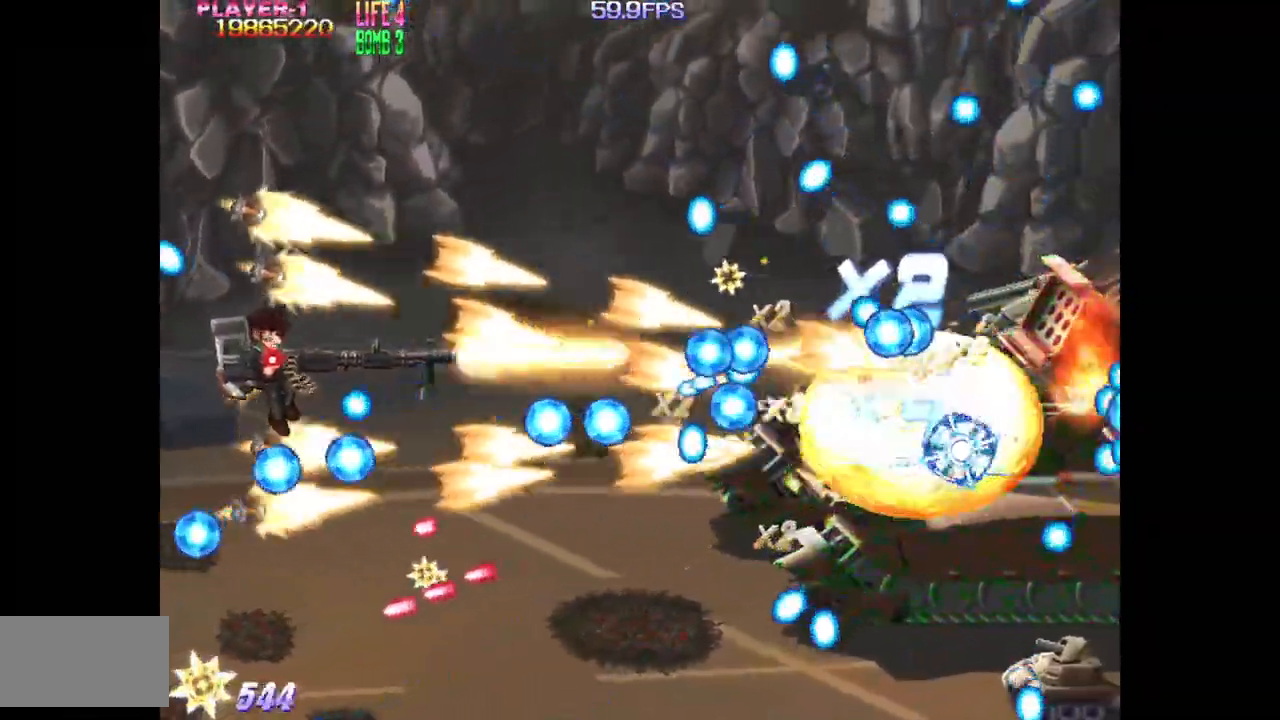
{"buttons": ["SQUARE", "DPAD_UP"], "events": [[67, "DPAD_UP", "down"], [200, "DPAD_UP", "up"], [450, "DPAD_UP", "down"]]}
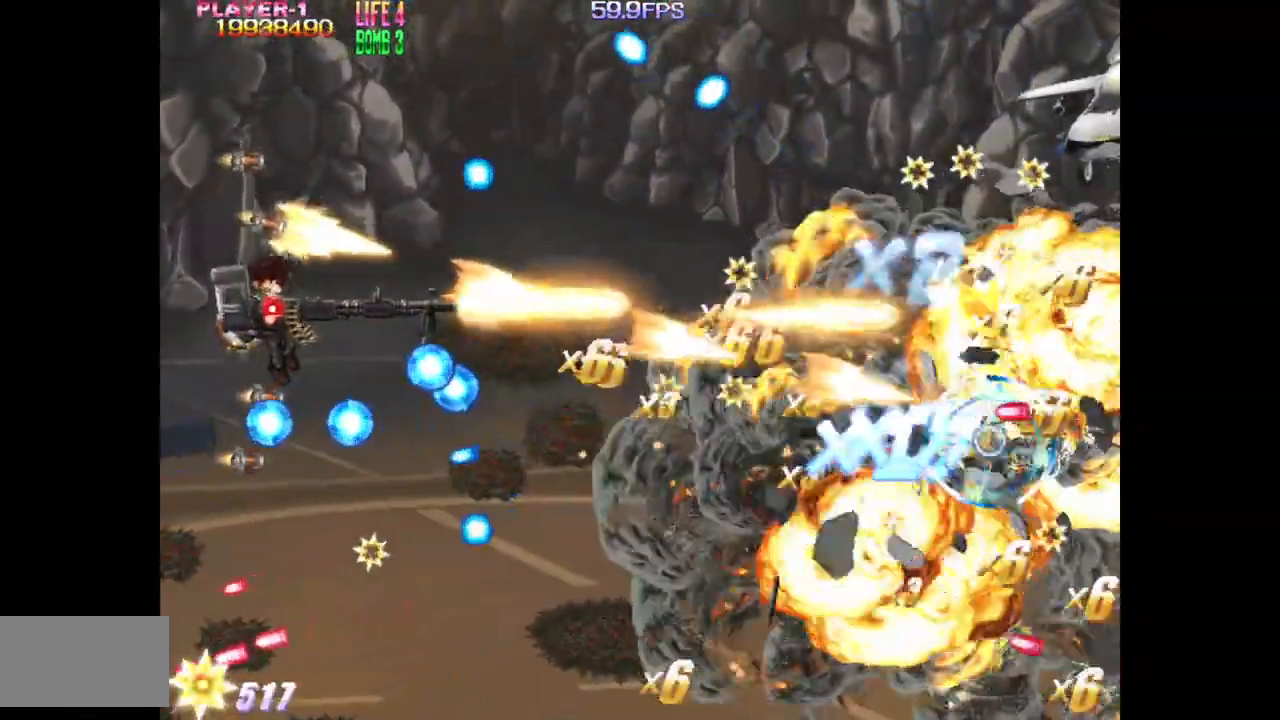
{"buttons": ["TRIANGLE", "DPAD_RIGHT"], "events": [[83, "DPAD_RIGHT", "down"], [117, "SQUARE", "up"], [167, "TRIANGLE", "down"], [200, "DPAD_UP", "up"]]}
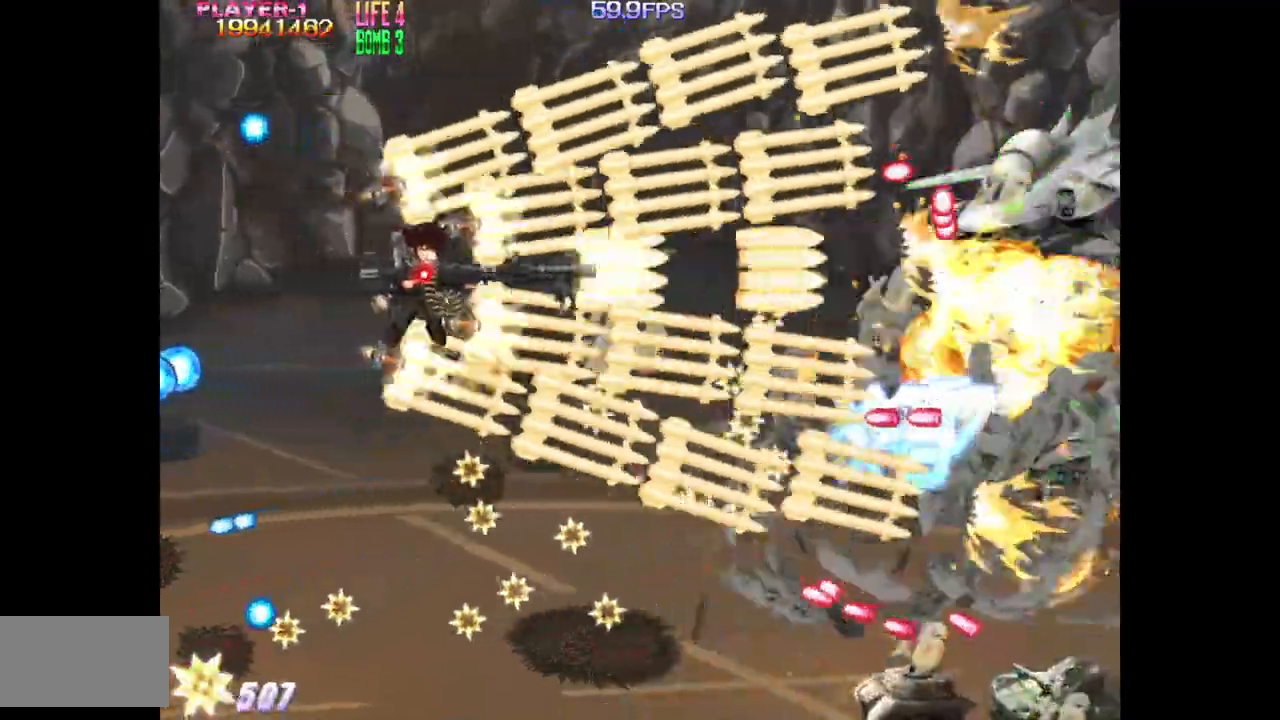
{"buttons": ["TRIANGLE", "DPAD_DOWN"], "events": [[150, "DPAD_RIGHT", "up"], [267, "DPAD_LEFT", "down"], [367, "DPAD_DOWN", "down"], [483, "DPAD_LEFT", "up"]]}
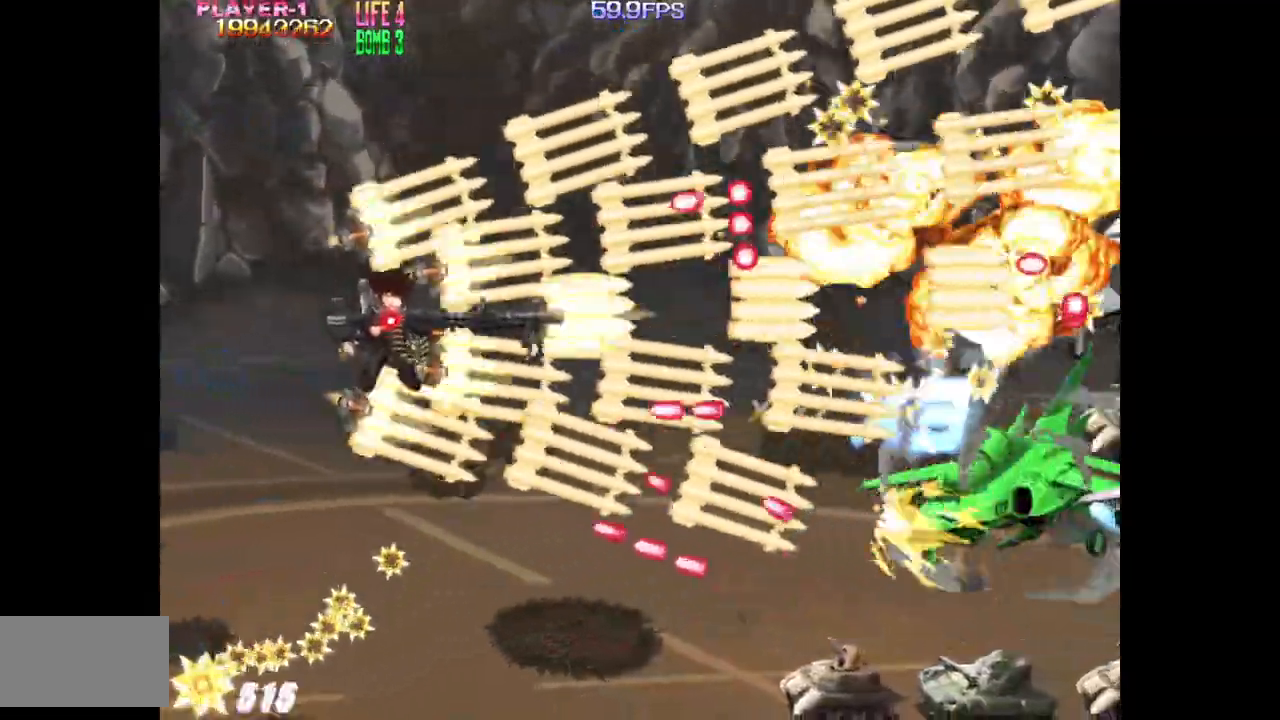
{"buttons": ["TRIANGLE", "DPAD_DOWN"], "events": [[117, "DPAD_LEFT", "down"], [367, "DPAD_LEFT", "up"]]}
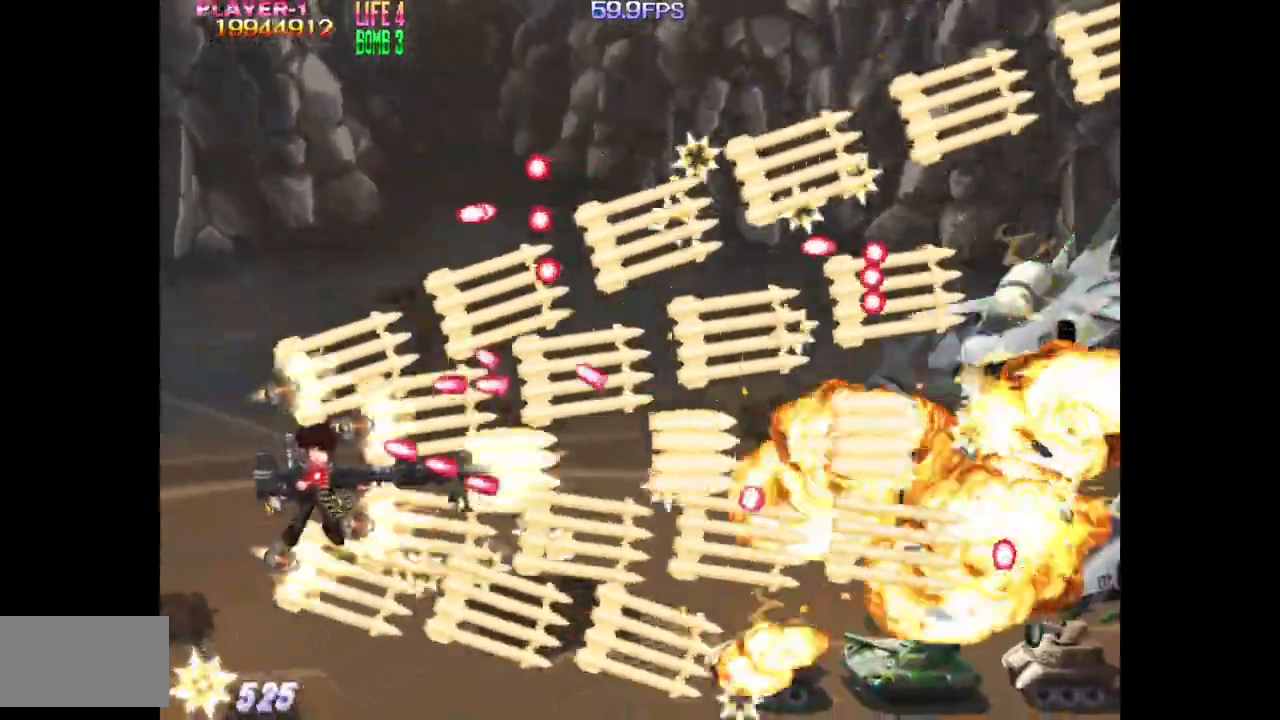
{"buttons": ["TRIANGLE", "DPAD_UP", "DPAD_LEFT"], "events": [[133, "DPAD_RIGHT", "down"], [333, "DPAD_DOWN", "up"], [400, "DPAD_RIGHT", "up"], [450, "DPAD_UP", "down"], [500, "DPAD_LEFT", "down"]]}
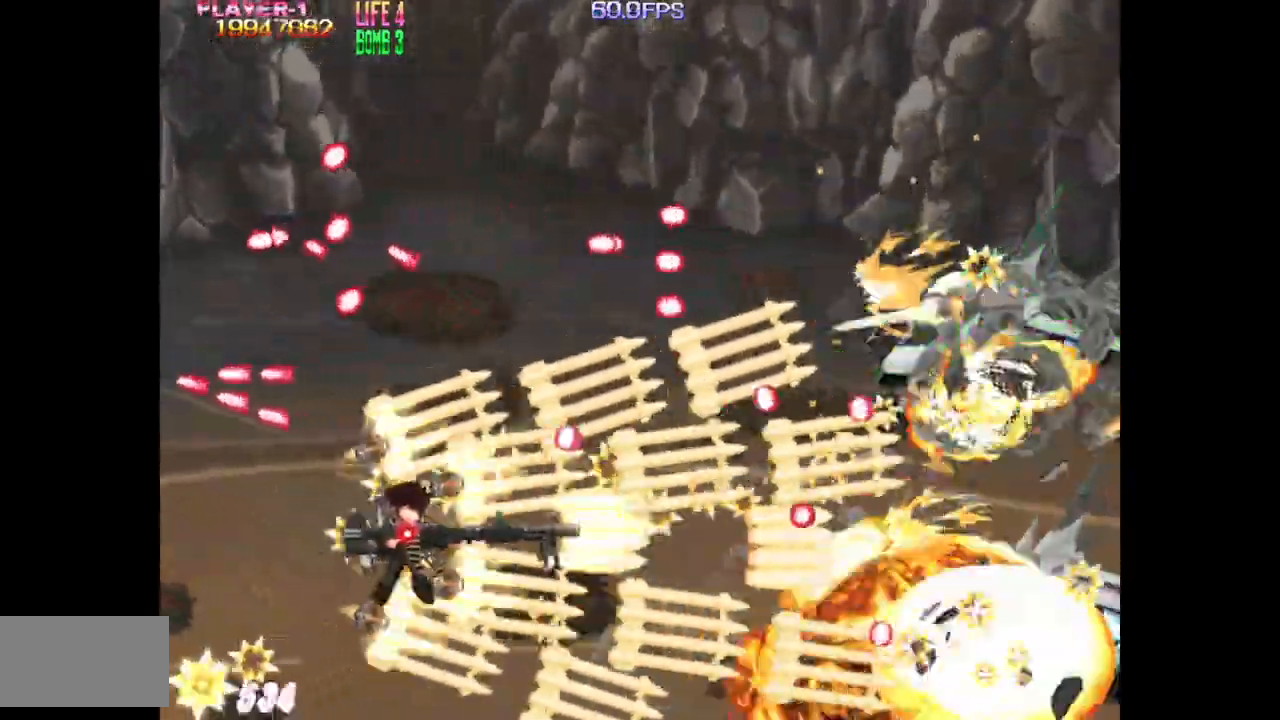
{"buttons": ["TRIANGLE", "DPAD_UP"], "events": [[100, "DPAD_UP", "up"], [117, "DPAD_LEFT", "up"], [233, "DPAD_RIGHT", "down"], [317, "DPAD_RIGHT", "up"], [400, "DPAD_UP", "down"]]}
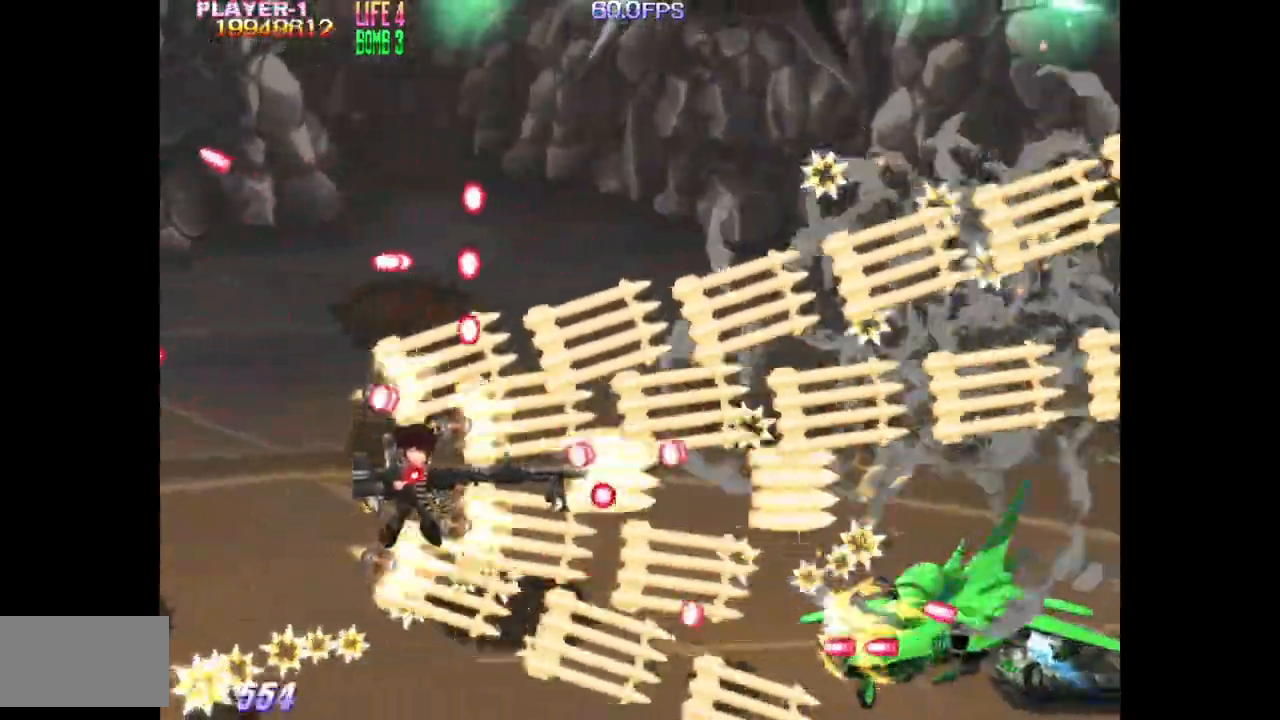
{"buttons": ["TRIANGLE"], "events": [[183, "DPAD_RIGHT", "down"], [267, "DPAD_RIGHT", "up"], [300, "DPAD_UP", "up"]]}
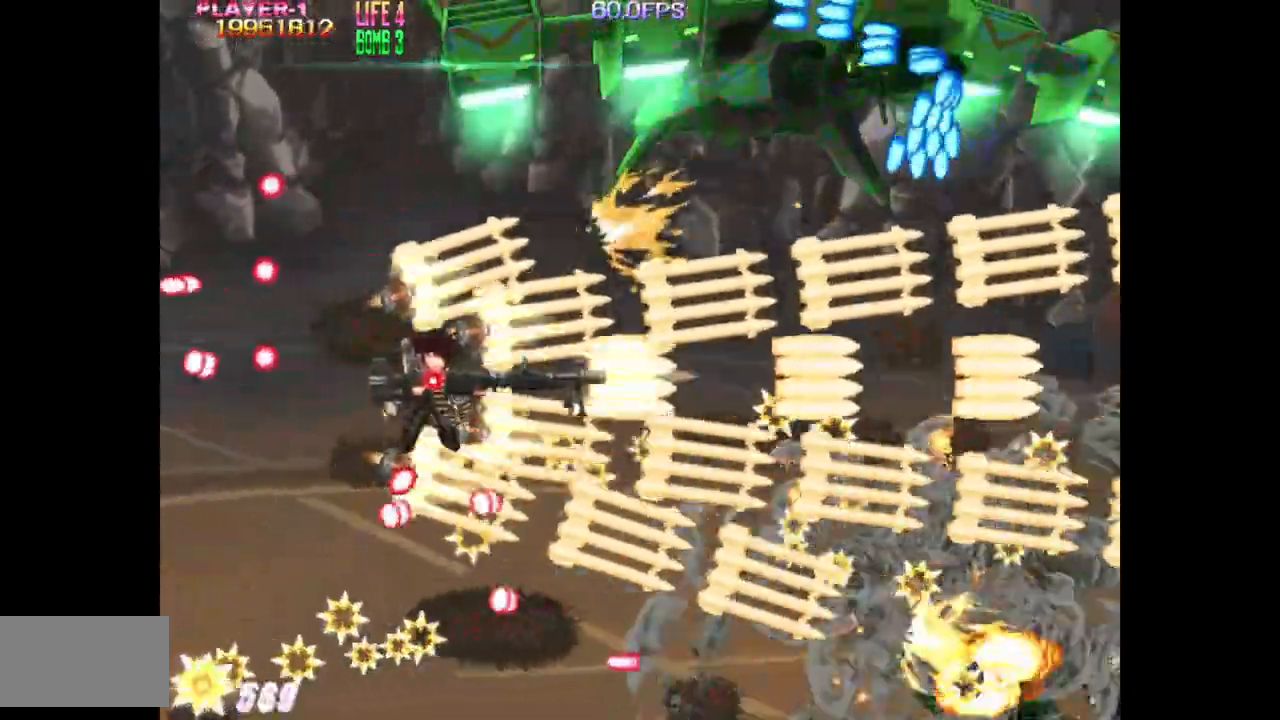
{"buttons": ["SQUARE", "DPAD_DOWN"], "events": [[17, "DPAD_LEFT", "down"], [50, "DPAD_UP", "down"], [150, "SQUARE", "down"], [267, "TRIANGLE", "up"], [350, "DPAD_UP", "up"], [417, "DPAD_DOWN", "down"], [467, "DPAD_LEFT", "up"]]}
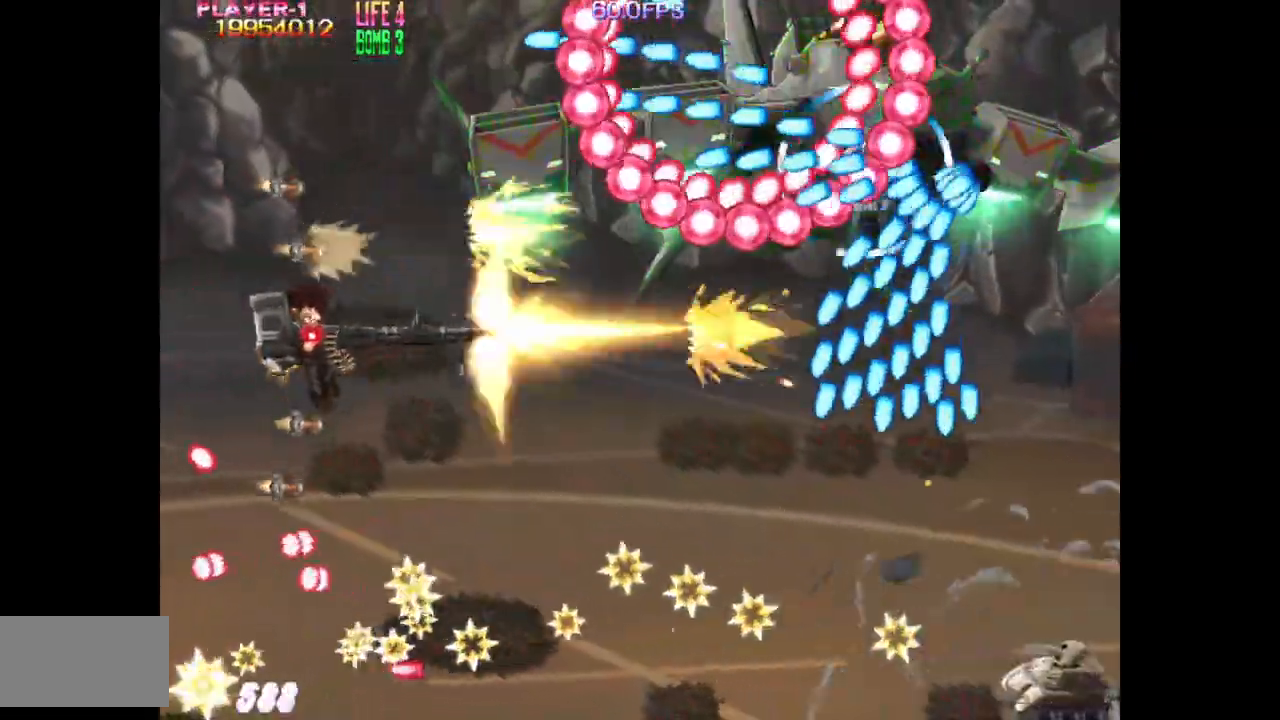
{"buttons": ["SQUARE", "DPAD_DOWN", "DPAD_LEFT"], "events": [[400, "DPAD_LEFT", "down"], [450, "DPAD_DOWN", "up"], [467, "DPAD_DOWN", "down"]]}
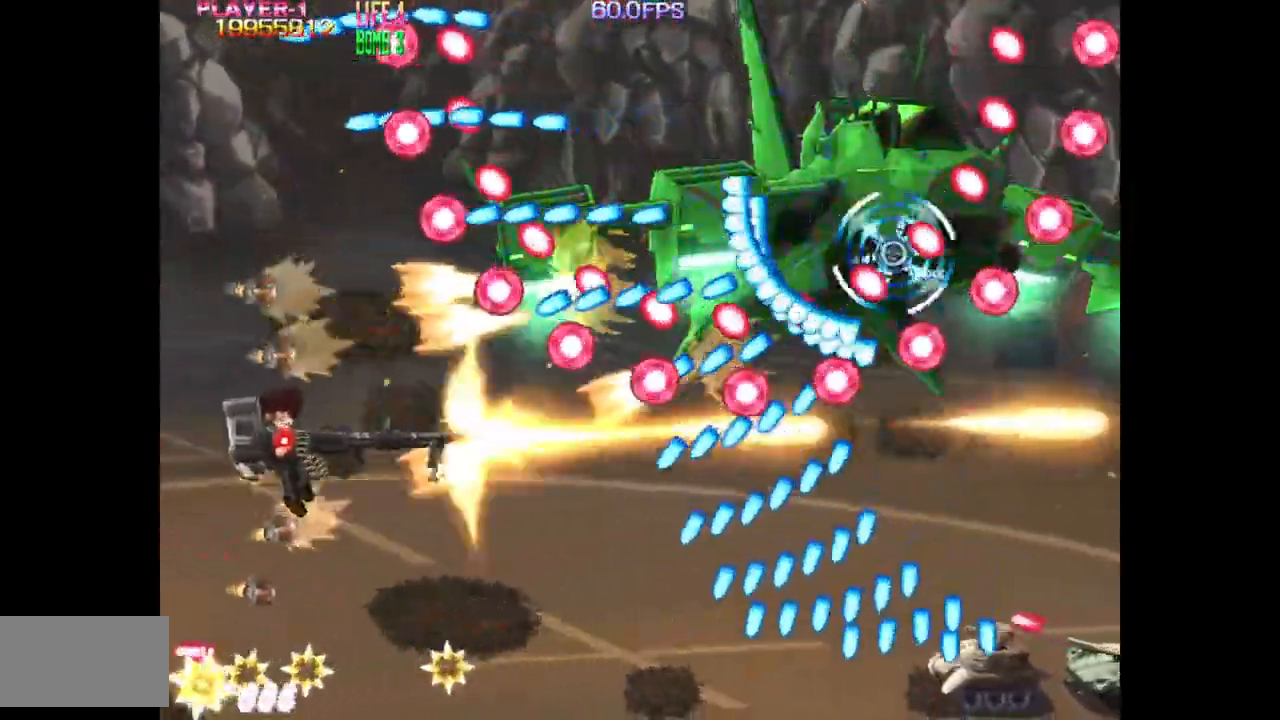
{"buttons": ["SQUARE", "DPAD_DOWN", "DPAD_LEFT"], "events": [[50, "DPAD_LEFT", "up"], [133, "DPAD_LEFT", "down"], [183, "DPAD_LEFT", "up"], [267, "DPAD_LEFT", "down"]]}
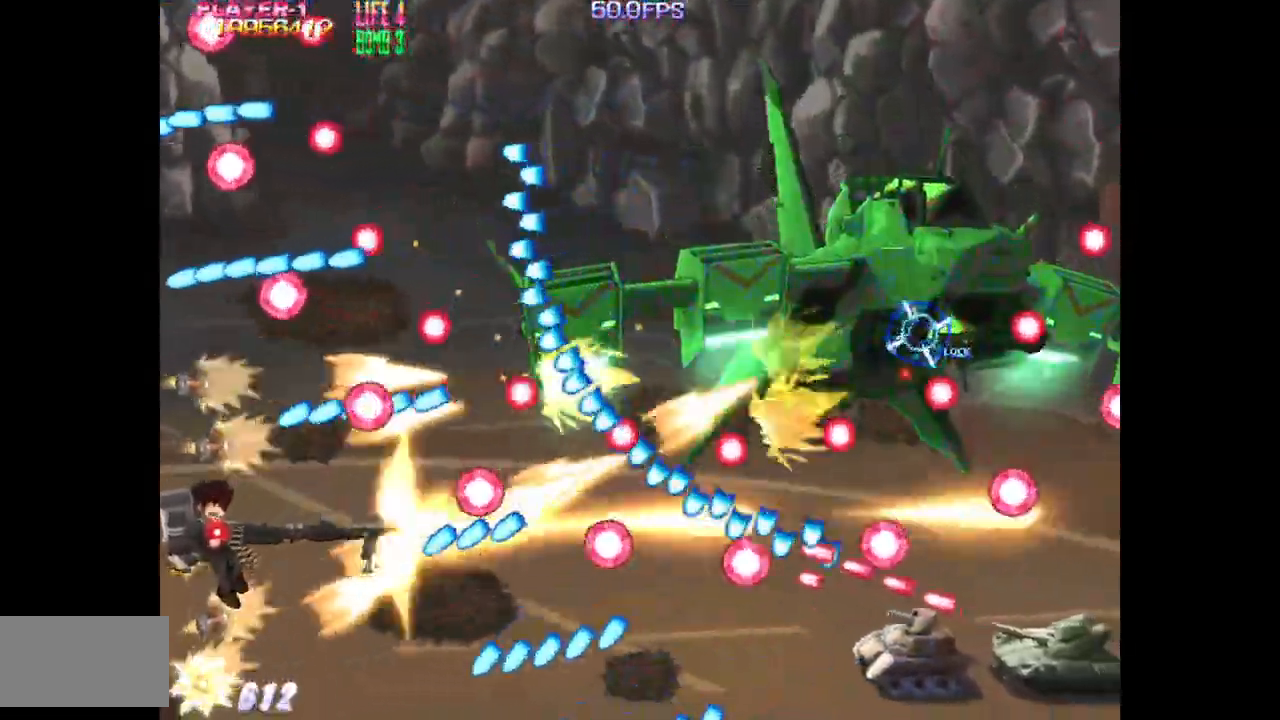
{"buttons": ["SQUARE", "DPAD_DOWN"], "events": [[33, "DPAD_DOWN", "up"], [50, "DPAD_LEFT", "up"], [167, "DPAD_DOWN", "down"], [267, "DPAD_DOWN", "up"], [300, "DPAD_RIGHT", "down"], [350, "DPAD_DOWN", "down"], [500, "DPAD_RIGHT", "up"]]}
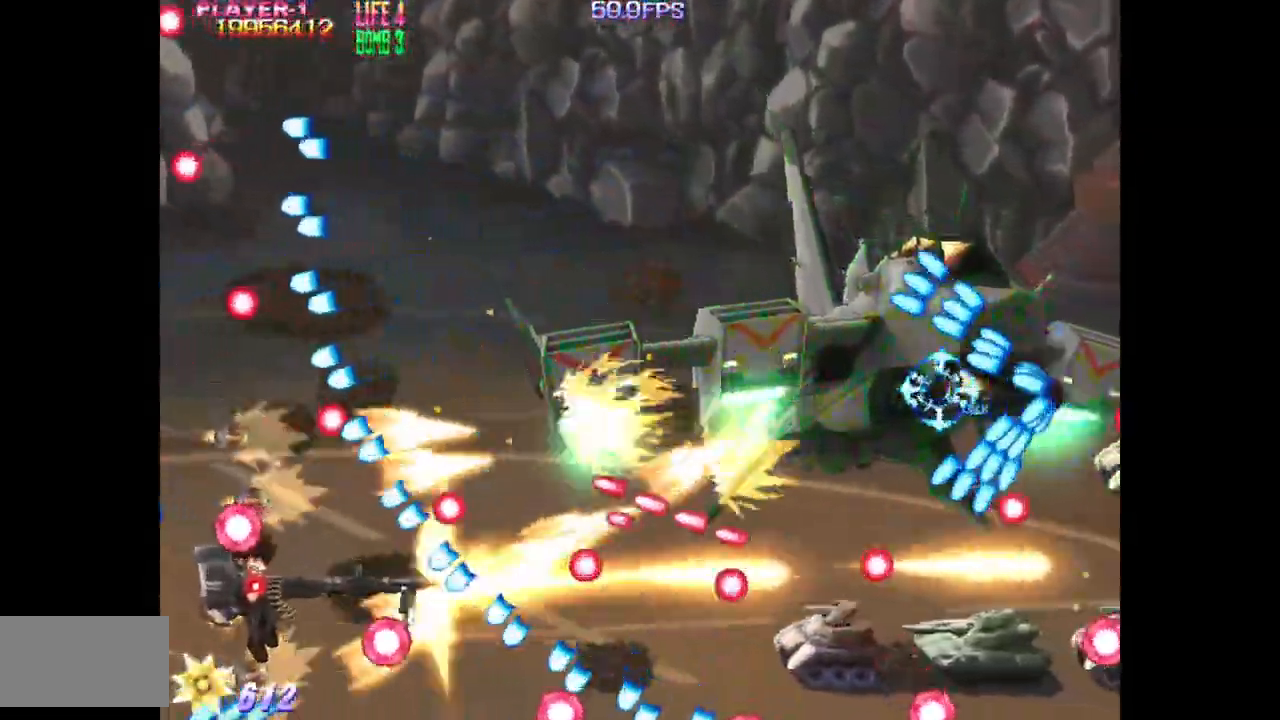
{"buttons": ["SQUARE", "DPAD_RIGHT"], "events": [[100, "DPAD_DOWN", "up"], [217, "DPAD_DOWN", "down"], [333, "DPAD_DOWN", "up"], [433, "DPAD_RIGHT", "down"]]}
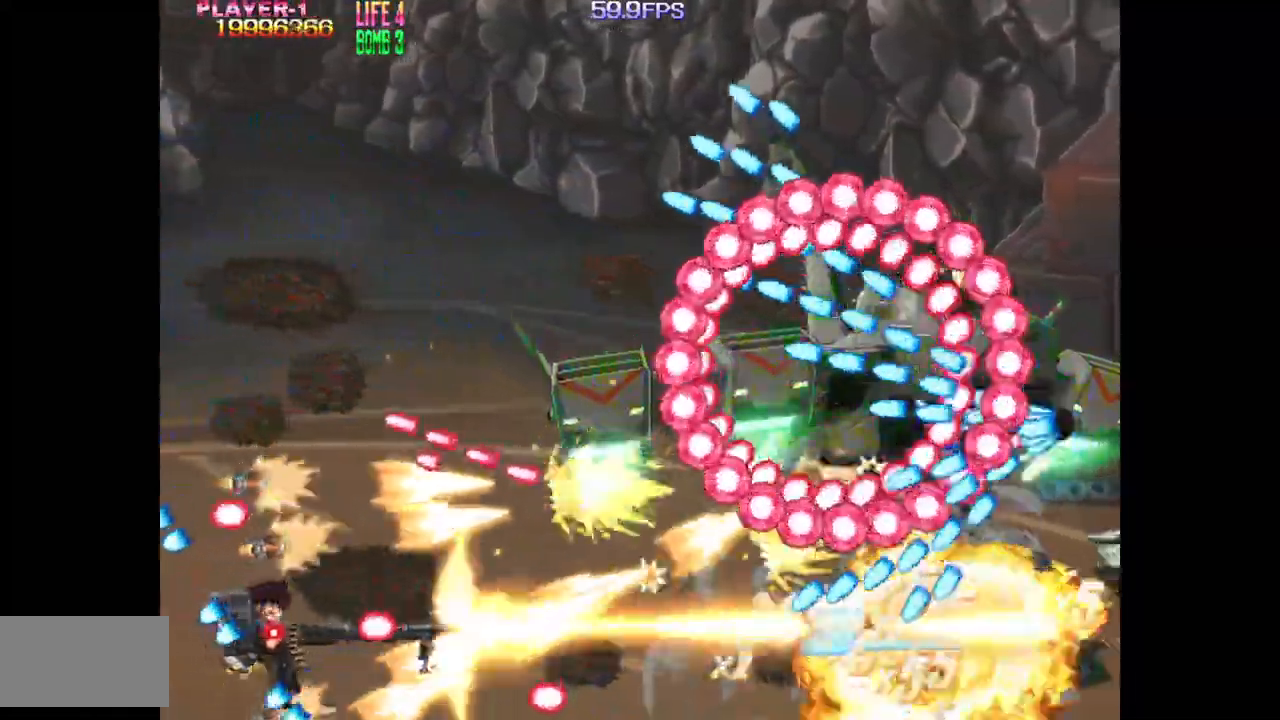
{"buttons": ["SQUARE", "DPAD_UP"], "events": [[17, "DPAD_RIGHT", "up"], [33, "DPAD_UP", "down"], [217, "DPAD_UP", "up"], [317, "DPAD_DOWN", "down"], [367, "DPAD_DOWN", "up"], [483, "DPAD_UP", "down"]]}
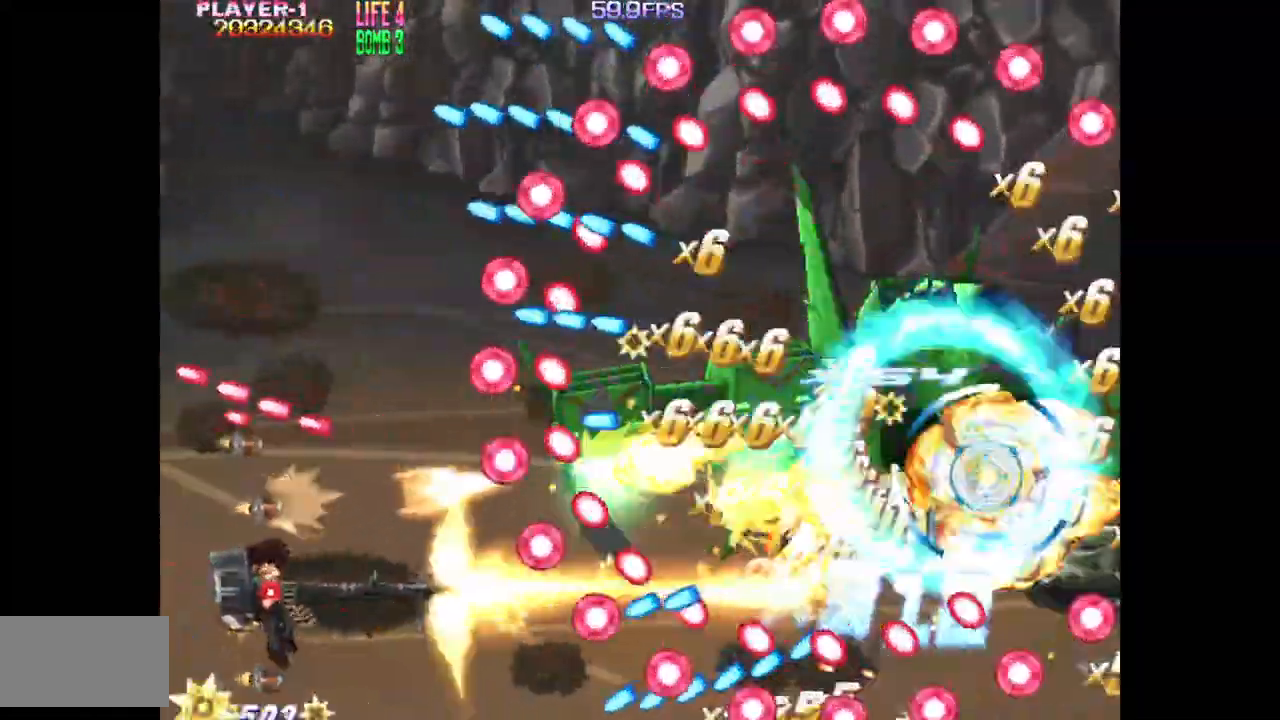
{"buttons": ["SQUARE", "DPAD_UP", "DPAD_LEFT"], "events": [[17, "DPAD_LEFT", "down"], [133, "DPAD_UP", "up"], [183, "DPAD_LEFT", "up"], [233, "DPAD_LEFT", "down"], [233, "DPAD_UP", "down"], [333, "DPAD_LEFT", "up"], [450, "DPAD_LEFT", "down"]]}
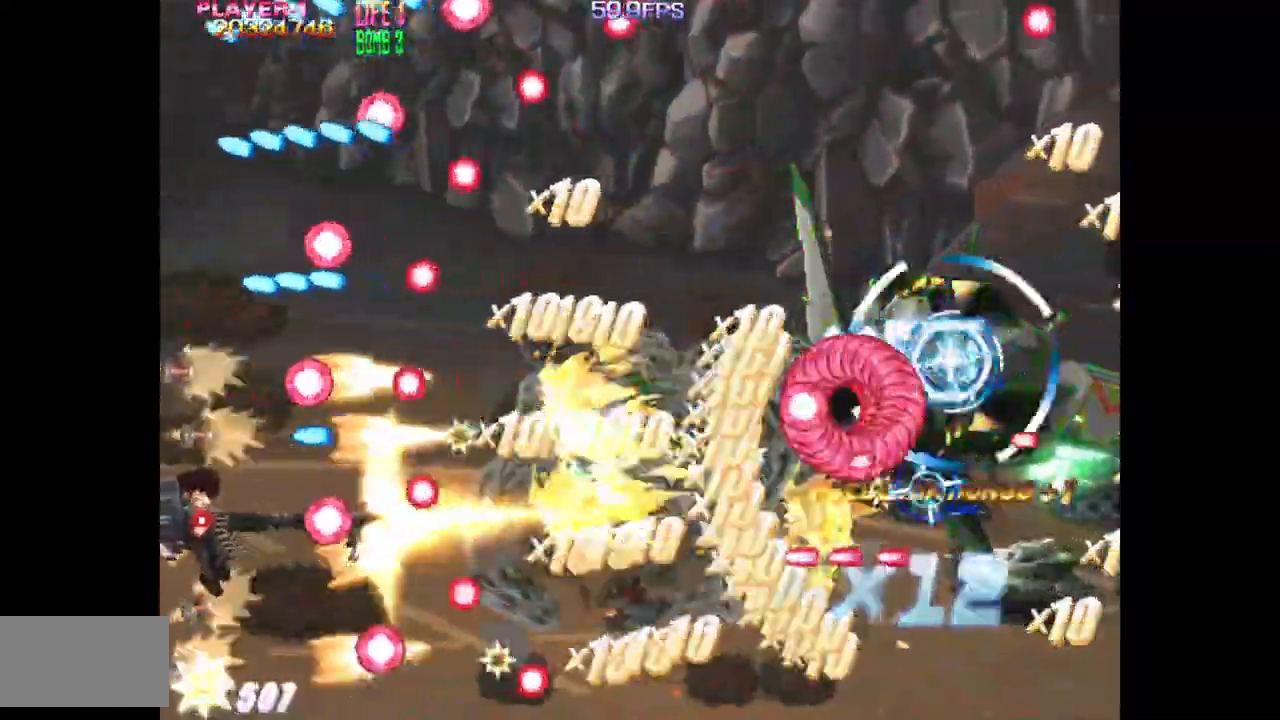
{"buttons": ["SQUARE"], "events": [[33, "DPAD_UP", "up"], [83, "DPAD_LEFT", "up"], [233, "DPAD_UP", "down"], [300, "DPAD_RIGHT", "down"], [433, "DPAD_RIGHT", "up"], [433, "DPAD_UP", "up"]]}
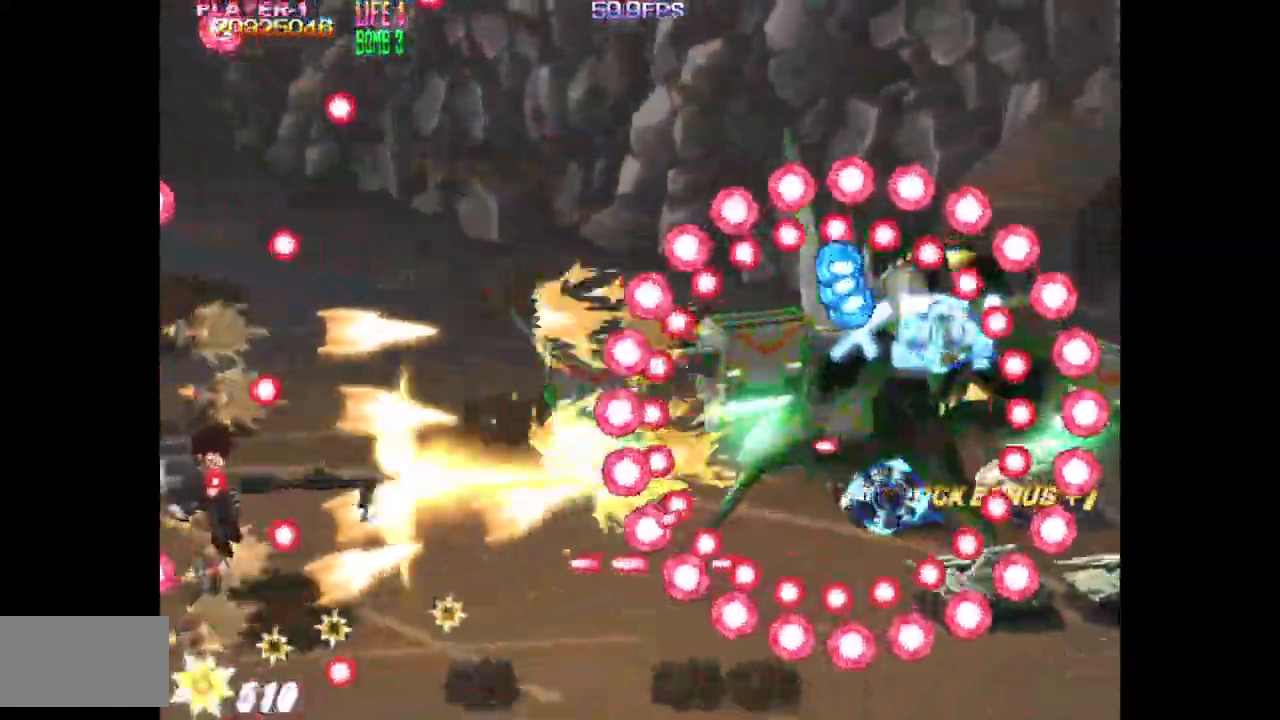
{"buttons": ["SQUARE", "DPAD_UP", "DPAD_LEFT"], "events": [[133, "DPAD_UP", "down"], [167, "DPAD_RIGHT", "down"], [233, "DPAD_UP", "up"], [250, "DPAD_RIGHT", "up"], [417, "DPAD_UP", "down"], [467, "DPAD_LEFT", "down"]]}
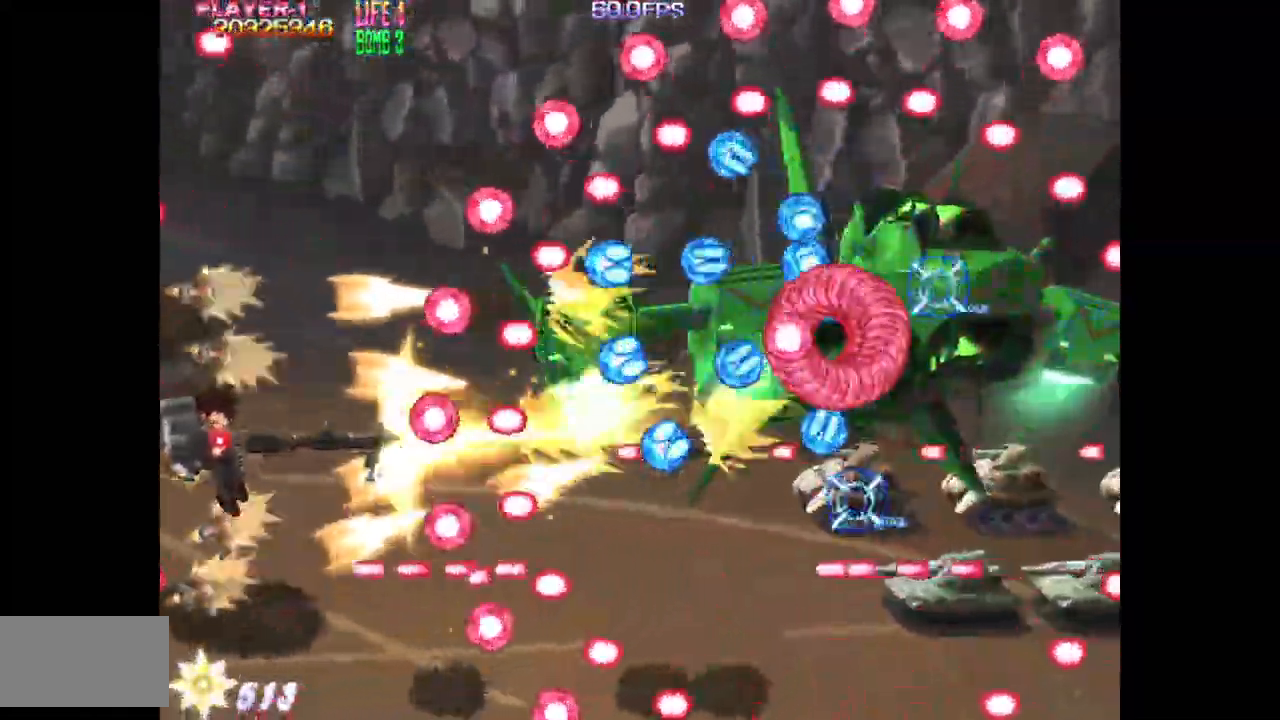
{"buttons": ["SQUARE", "DPAD_RIGHT"], "events": [[133, "DPAD_LEFT", "up"], [367, "DPAD_UP", "up"], [417, "DPAD_RIGHT", "down"]]}
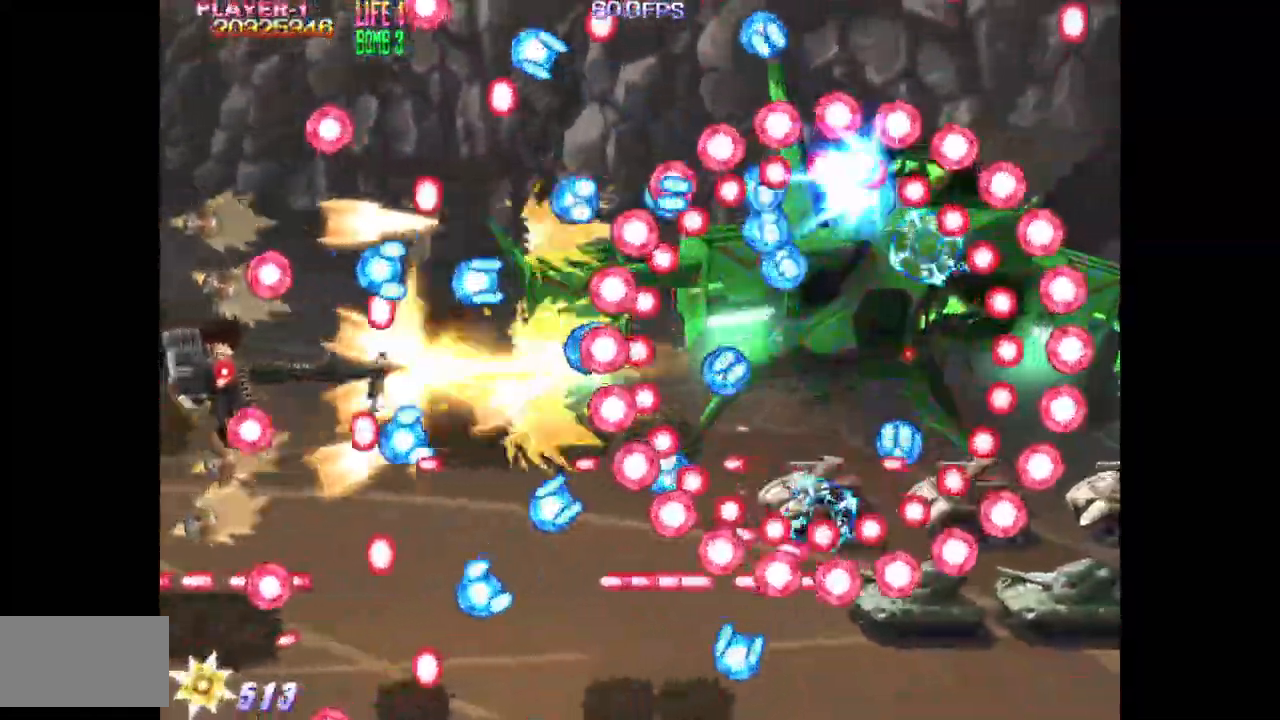
{"buttons": ["SQUARE"], "events": [[33, "DPAD_RIGHT", "up"], [300, "DPAD_RIGHT", "down"], [383, "DPAD_RIGHT", "up"]]}
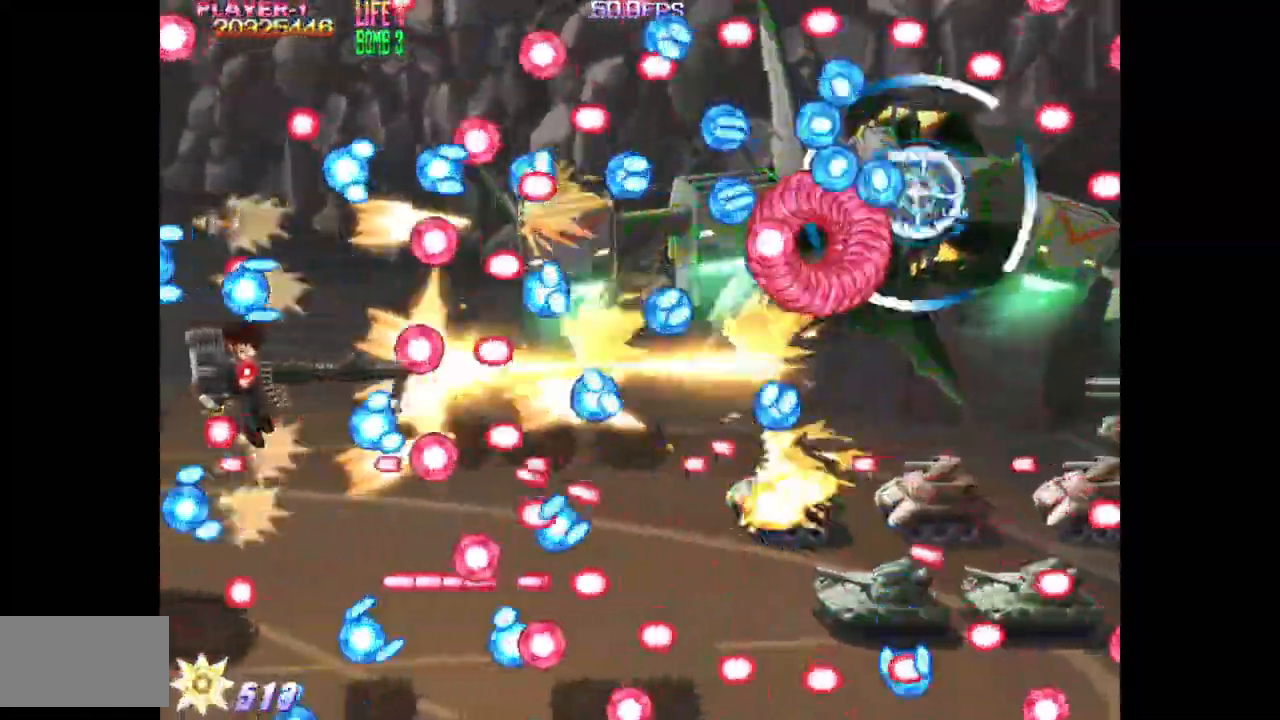
{"buttons": ["SQUARE"], "events": [[167, "DPAD_LEFT", "down"], [233, "DPAD_UP", "down"], [300, "DPAD_LEFT", "up"], [500, "DPAD_UP", "up"]]}
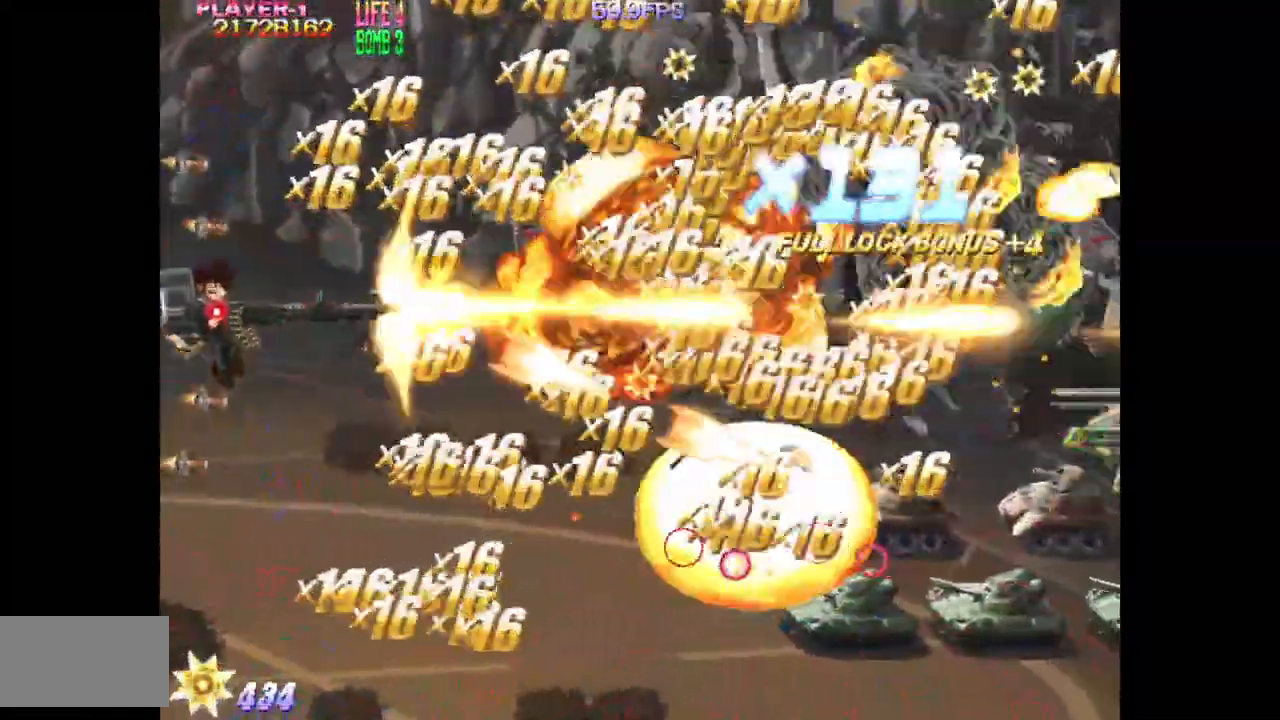
{"buttons": ["TRIANGLE", "DPAD_DOWN", "DPAD_RIGHT"], "events": [[17, "DPAD_RIGHT", "down"], [83, "DPAD_UP", "down"], [150, "SQUARE", "up"], [217, "TRIANGLE", "down"], [250, "DPAD_UP", "up"], [433, "DPAD_DOWN", "down"]]}
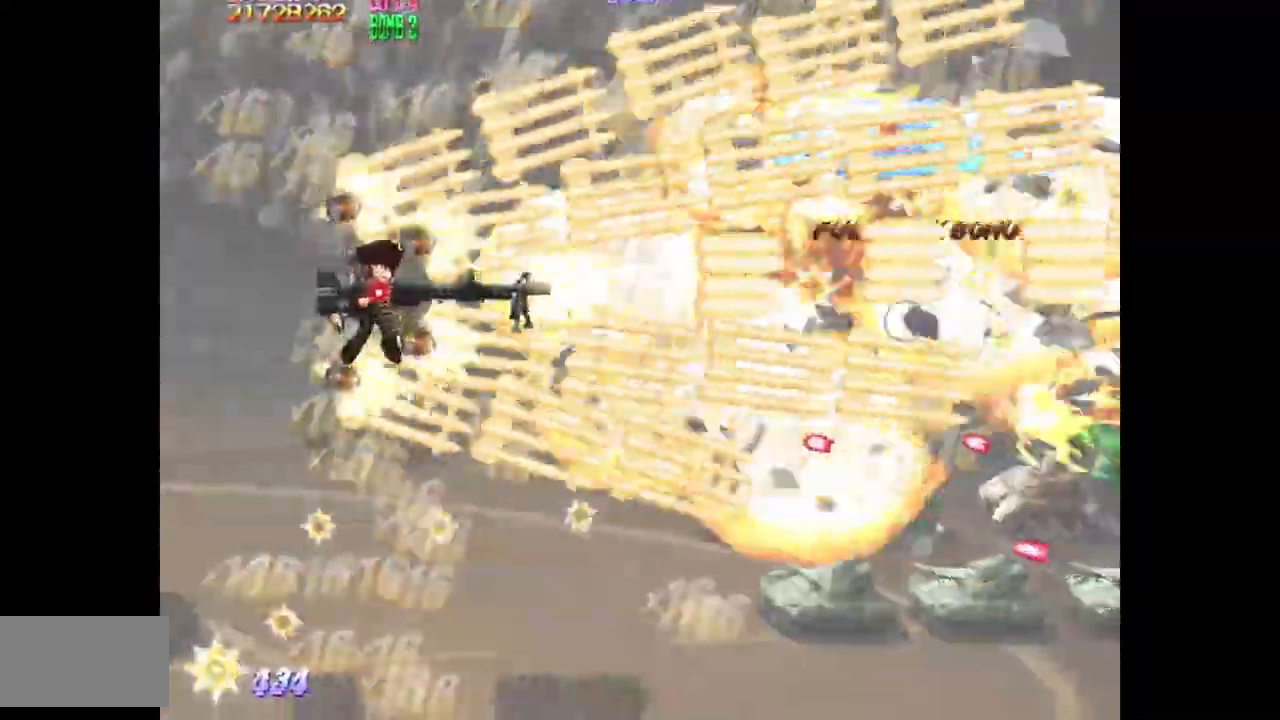
{"buttons": ["TRIANGLE", "DPAD_DOWN"], "events": [[33, "DPAD_RIGHT", "up"], [133, "DPAD_DOWN", "up"], [317, "DPAD_DOWN", "down"]]}
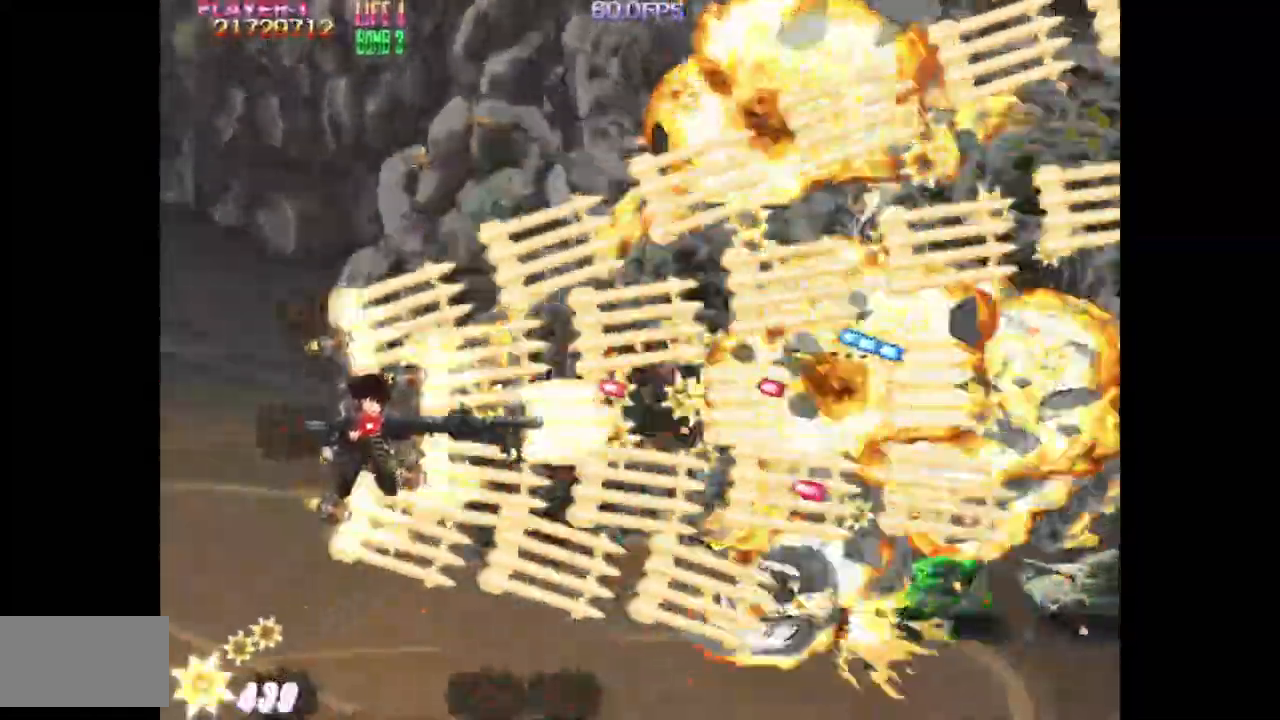
{"buttons": ["TRIANGLE"], "events": [[50, "DPAD_LEFT", "down"], [167, "DPAD_LEFT", "up"], [250, "DPAD_DOWN", "up"], [317, "DPAD_RIGHT", "down"], [483, "DPAD_RIGHT", "up"]]}
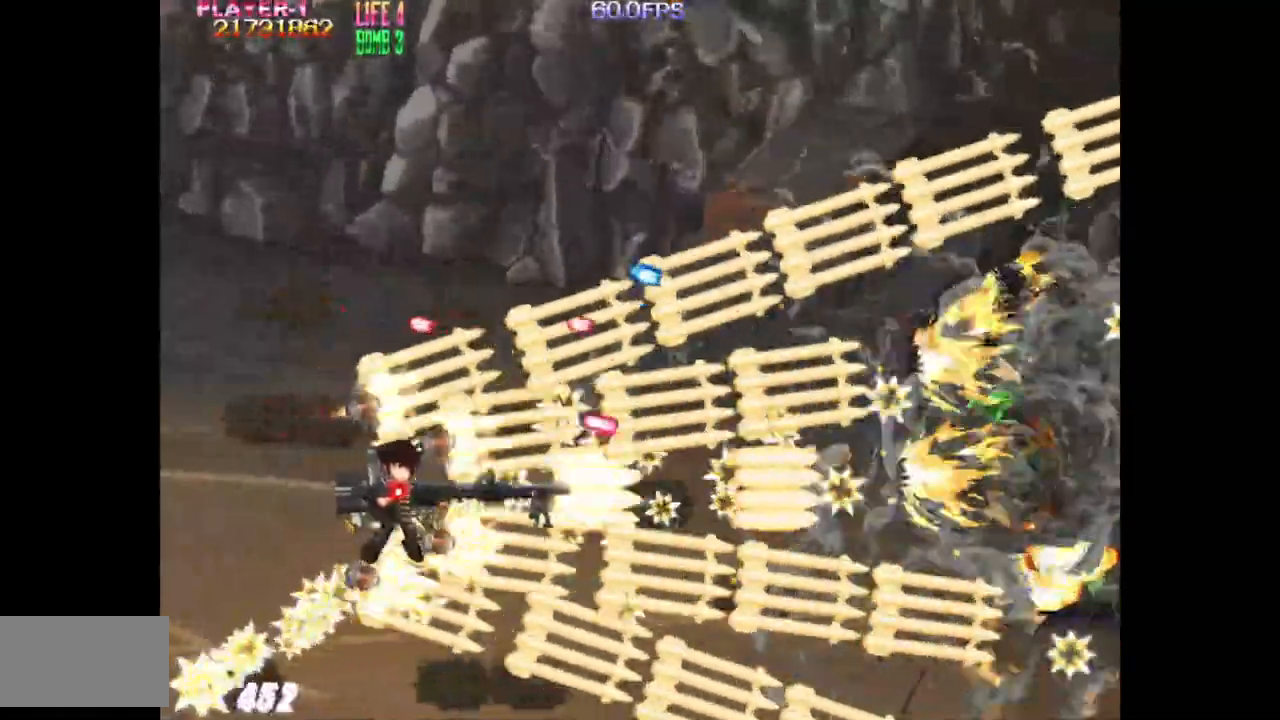
{"buttons": ["TRIANGLE"], "events": [[67, "DPAD_DOWN", "down"], [167, "DPAD_DOWN", "up"], [300, "DPAD_RIGHT", "down"], [400, "DPAD_RIGHT", "up"]]}
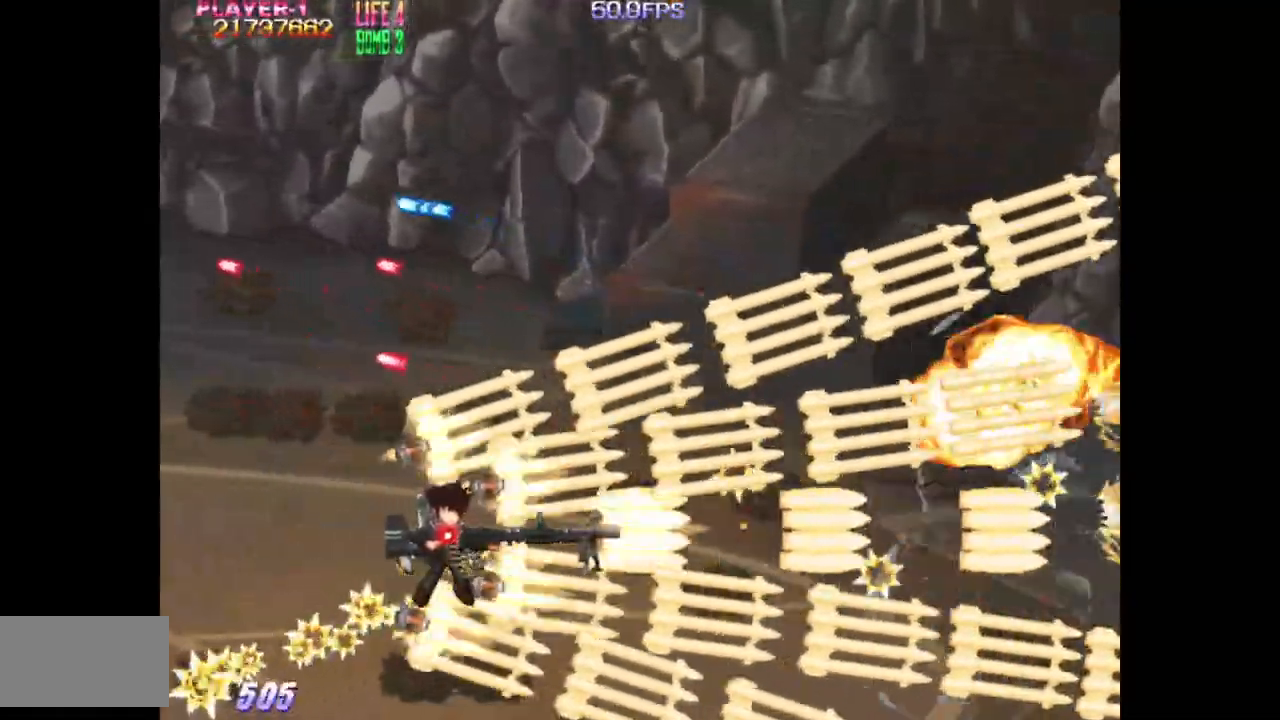
{"buttons": [], "events": [[67, "DPAD_UP", "down"], [367, "DPAD_UP", "up"], [467, "TRIANGLE", "up"]]}